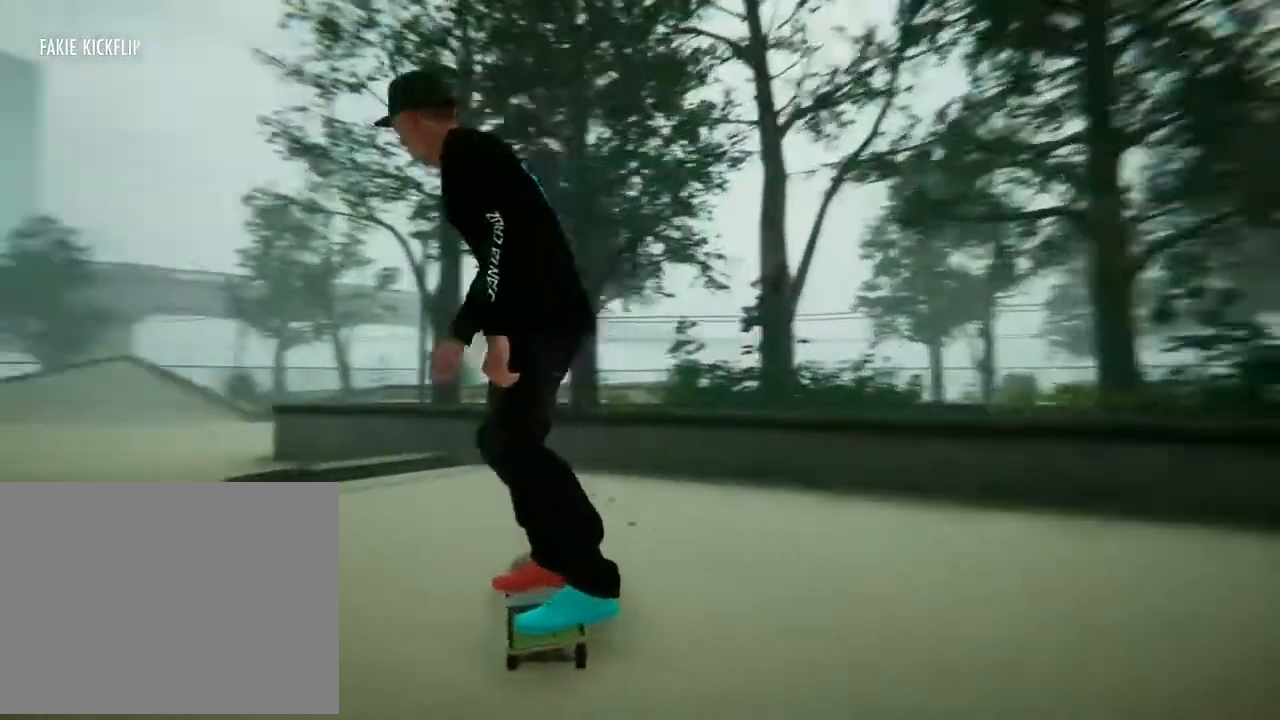
Gameplay with a controller (Xbox layout); each line is a JSON object with the inputs held at the frame after it. "events" lists button and stick changes between this image and that frame as [ms after this image, input, new state], when the widget could be followed in between. Not read: L3 R3.
{"buttons": [], "left_stick": "center", "right_stick": "center", "events": [[267, "left_stick", "down"], [334, "right_stick", "left"], [434, "left_stick", "center"], [434, "right_stick", "center"]]}
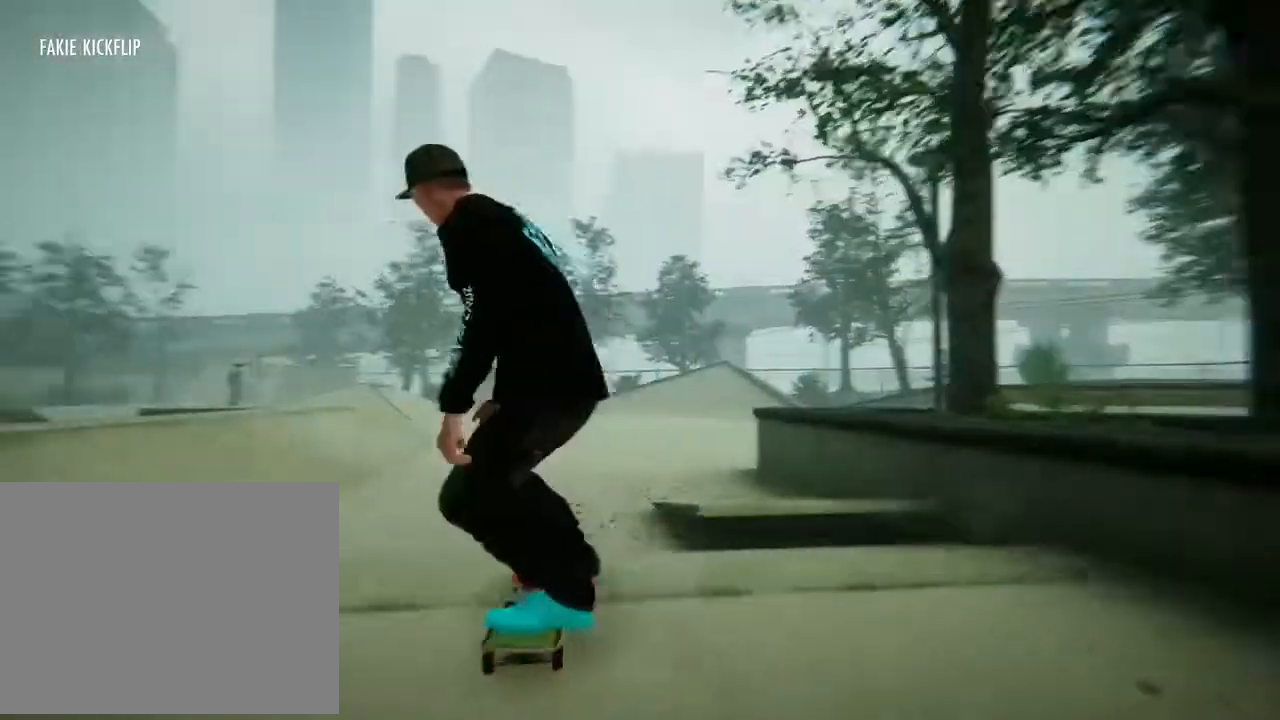
{"buttons": [], "left_stick": "center", "right_stick": "center", "events": []}
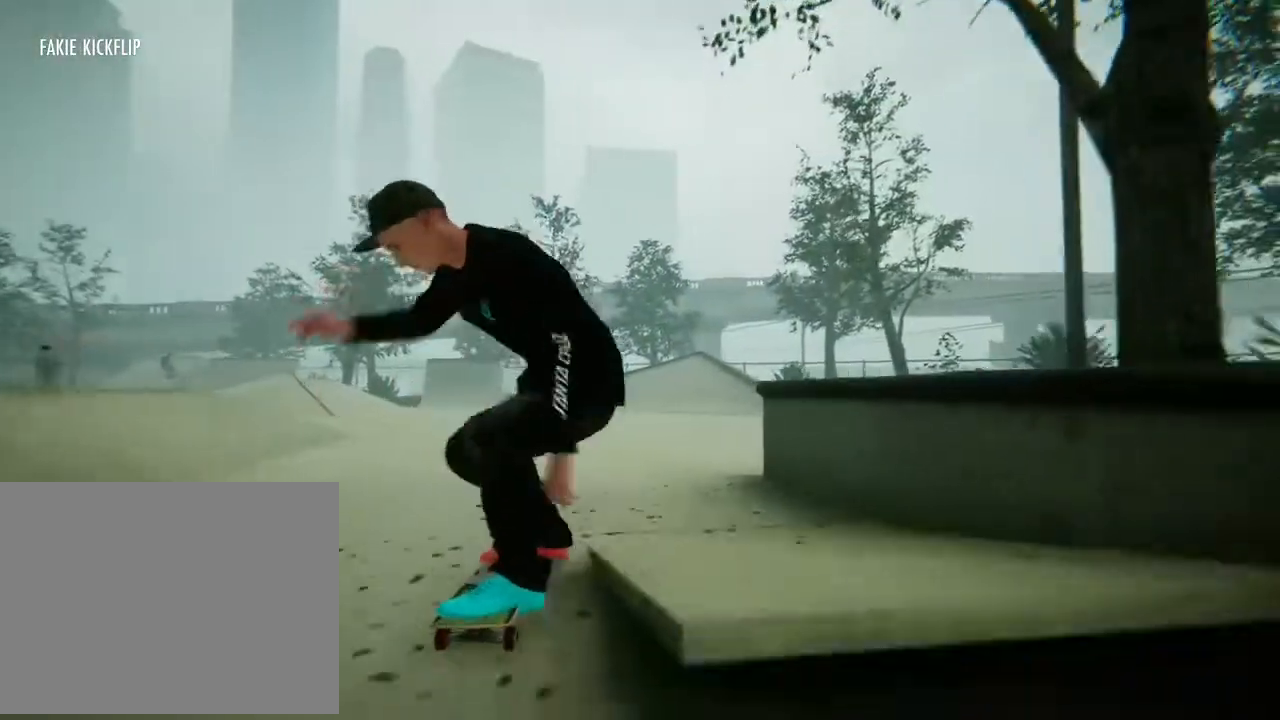
{"buttons": ["A"], "left_stick": "center", "right_stick": "center", "events": [[100, "left_stick", "left"], [300, "left_stick", "center"], [500, "A", "down"]]}
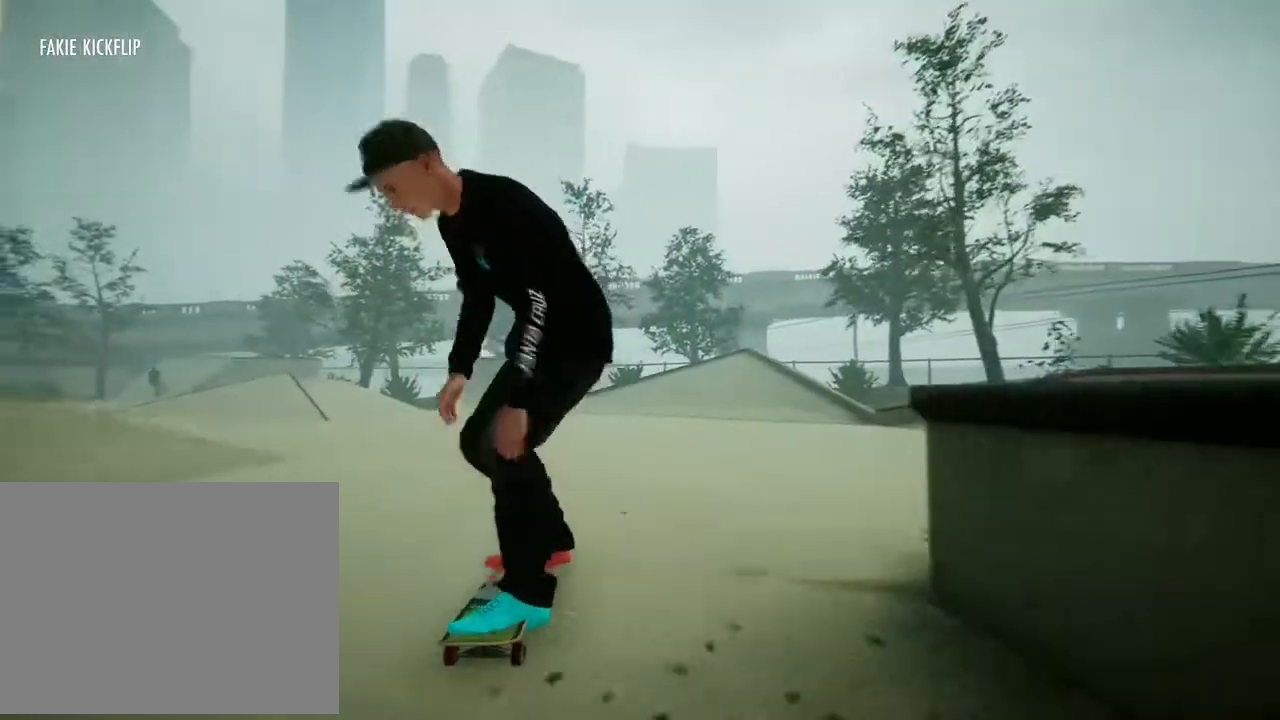
{"buttons": [], "left_stick": "center", "right_stick": "center", "events": [[201, "A", "up"]]}
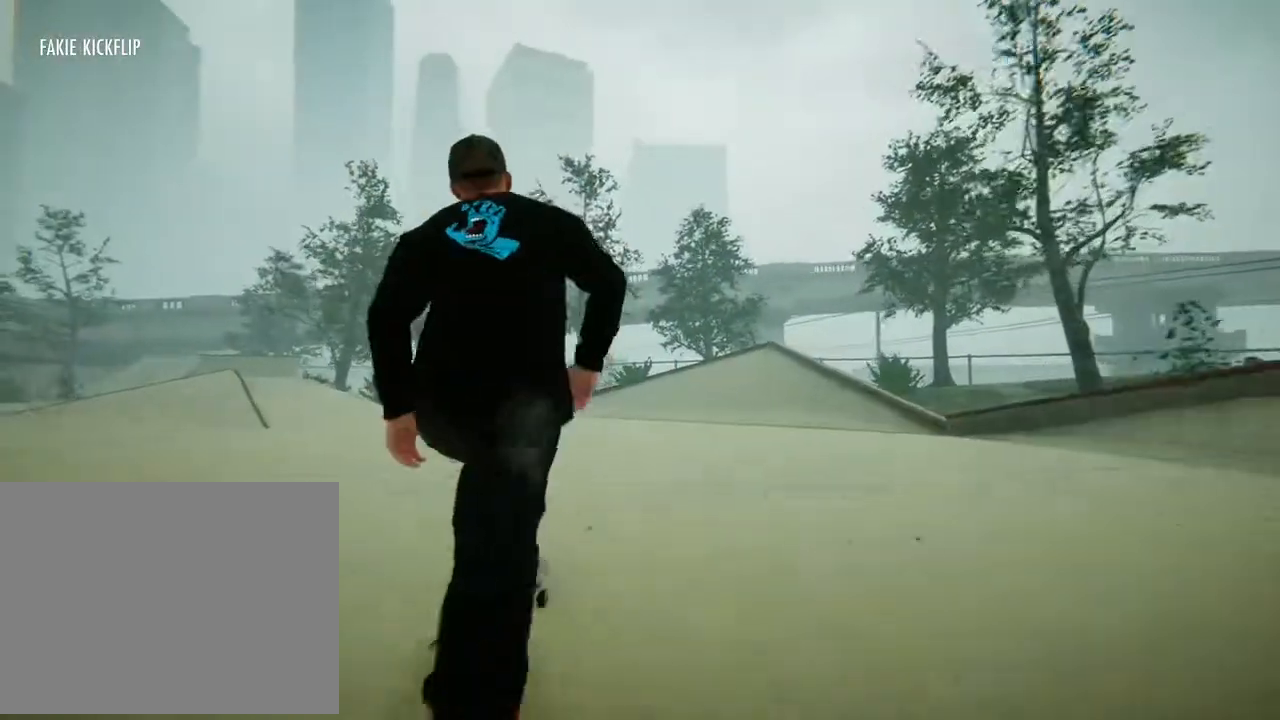
{"buttons": [], "left_stick": "center", "right_stick": "center", "events": [[167, "left_stick", "right"], [400, "left_stick", "center"]]}
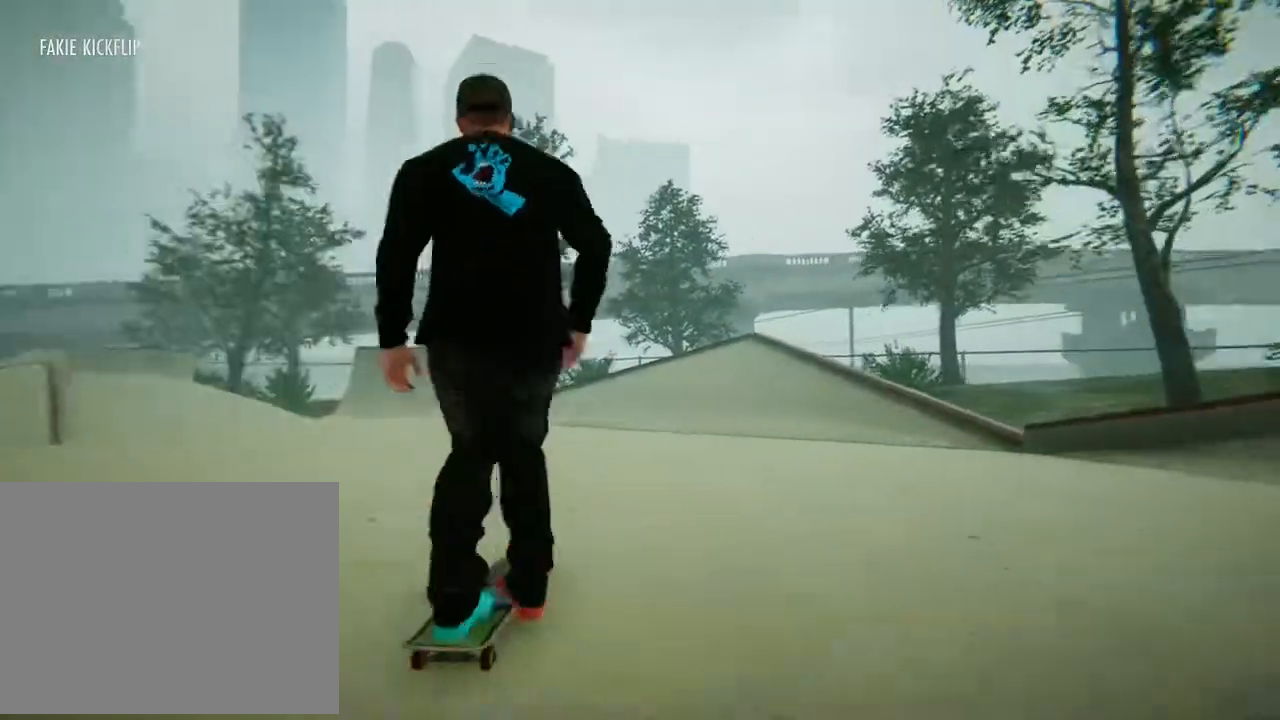
{"buttons": [], "left_stick": "right", "right_stick": "center", "events": [[401, "left_stick", "right"]]}
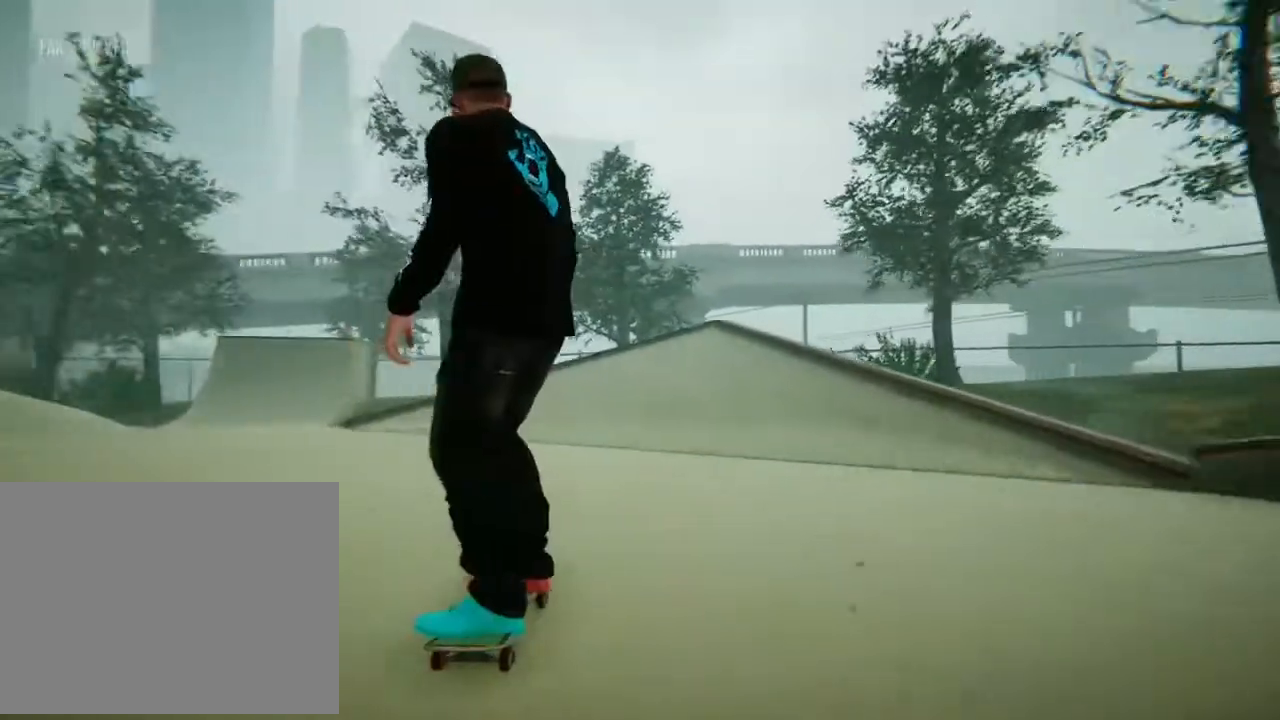
{"buttons": [], "left_stick": "left", "right_stick": "center", "events": [[334, "left_stick", "center"], [434, "left_stick", "left"]]}
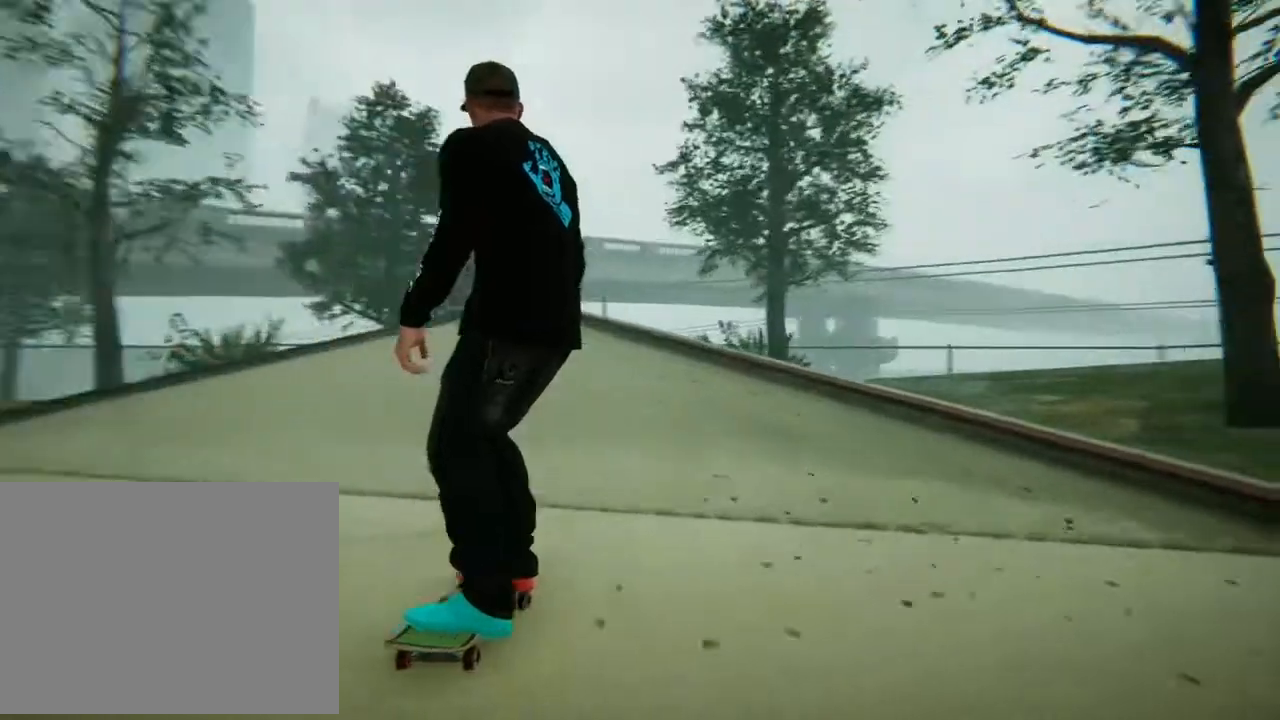
{"buttons": [], "left_stick": "left", "right_stick": "center", "events": []}
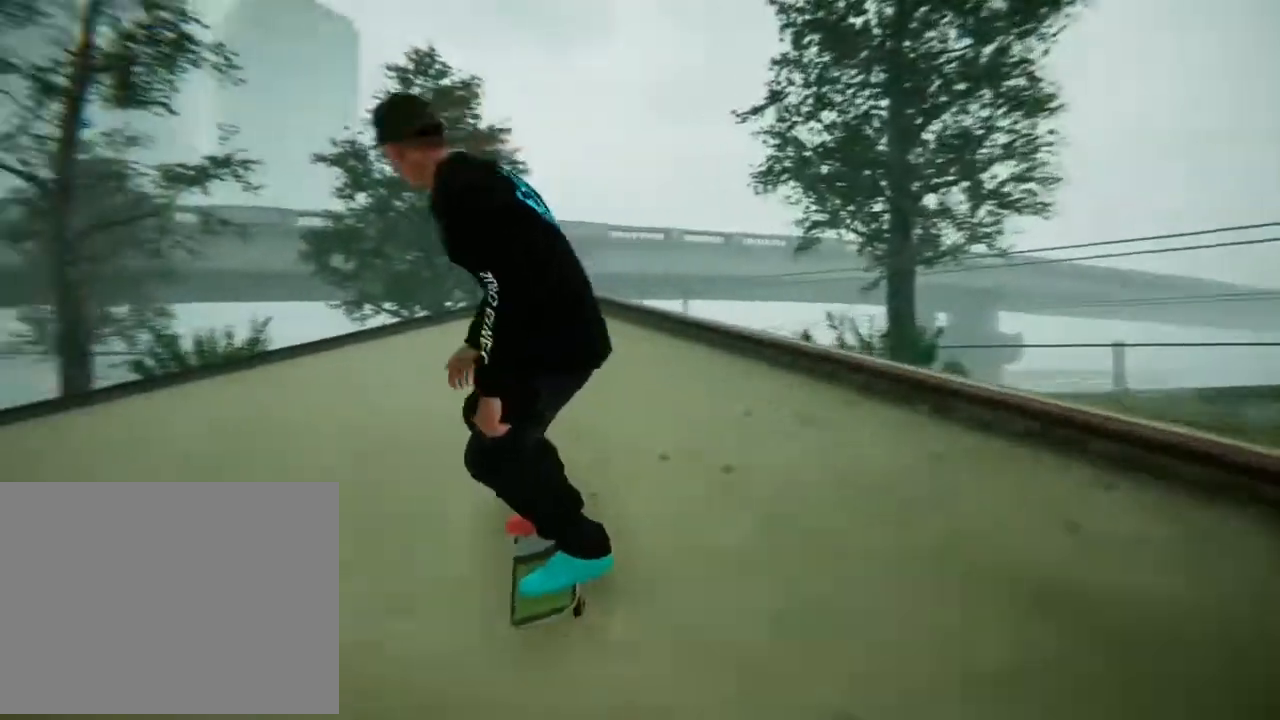
{"buttons": [], "left_stick": "left", "right_stick": "center", "events": []}
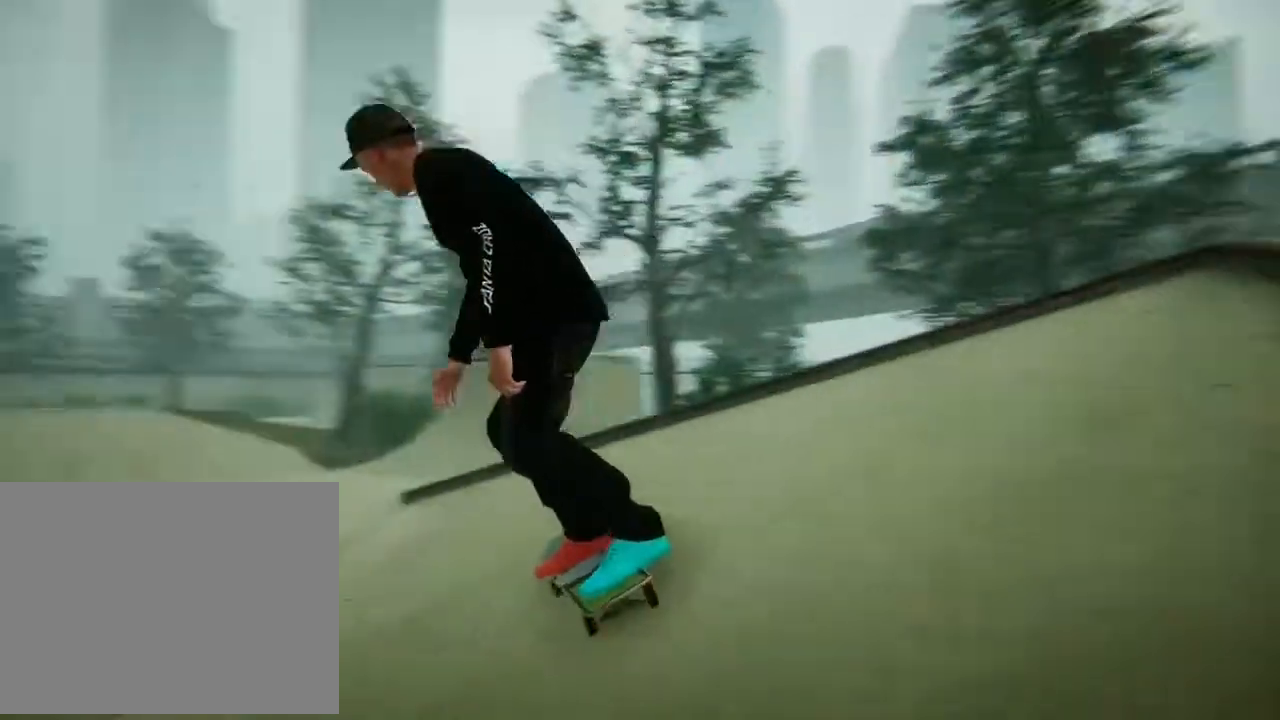
{"buttons": [], "left_stick": "left", "right_stick": "center", "events": []}
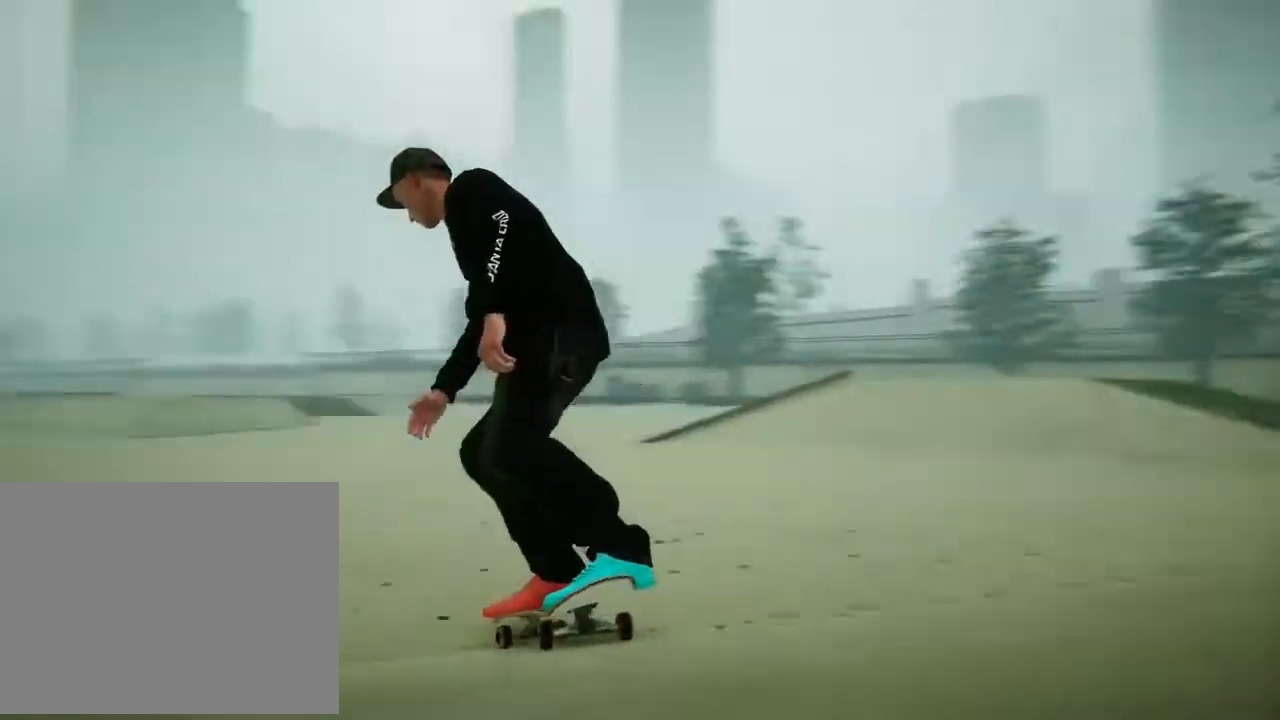
{"buttons": ["A"], "left_stick": "center", "right_stick": "center", "events": [[100, "left_stick", "center"], [233, "A", "down"]]}
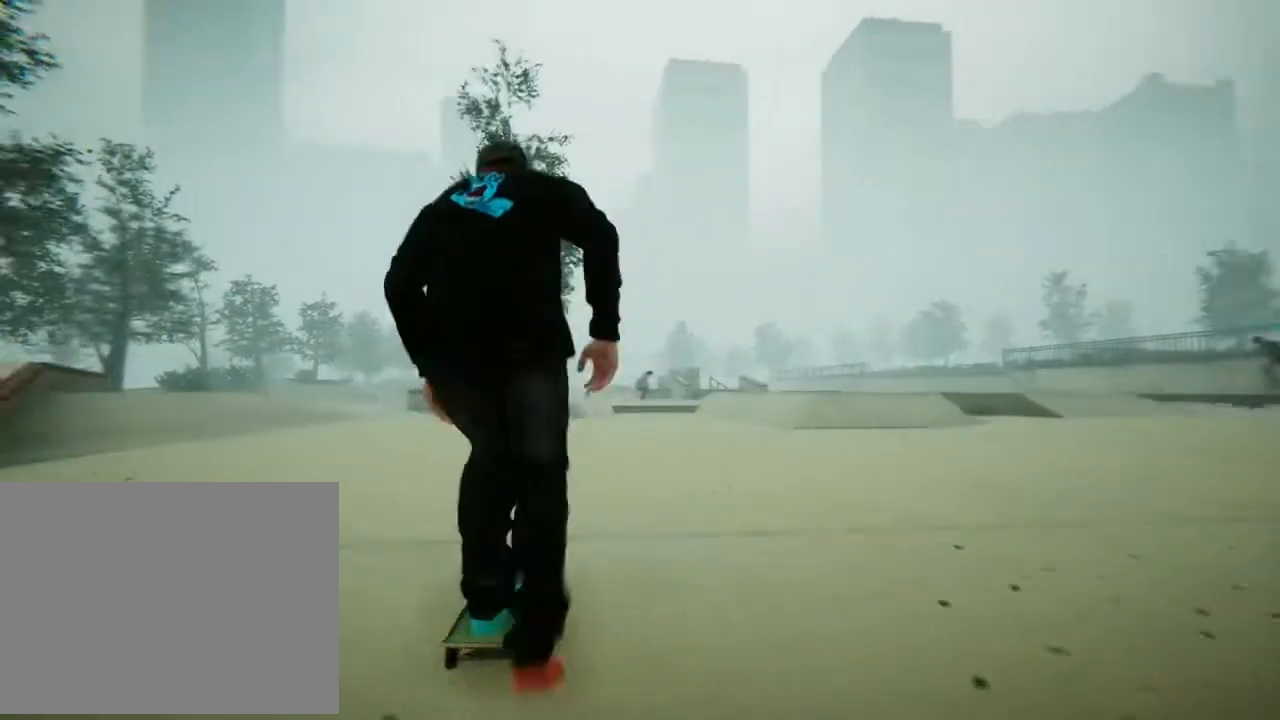
{"buttons": [], "left_stick": "center", "right_stick": "center", "events": [[468, "A", "up"]]}
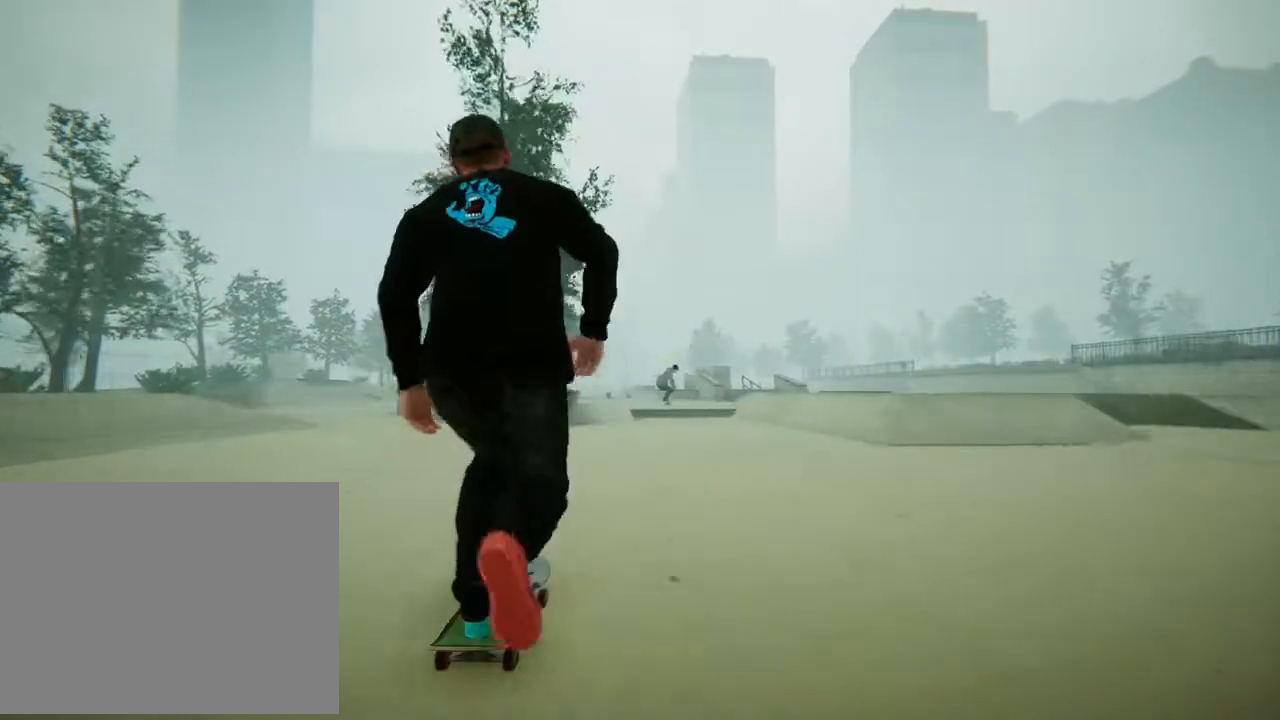
{"buttons": ["A"], "left_stick": "center", "right_stick": "center", "events": [[133, "A", "down"], [233, "left_stick", "left"], [400, "left_stick", "center"]]}
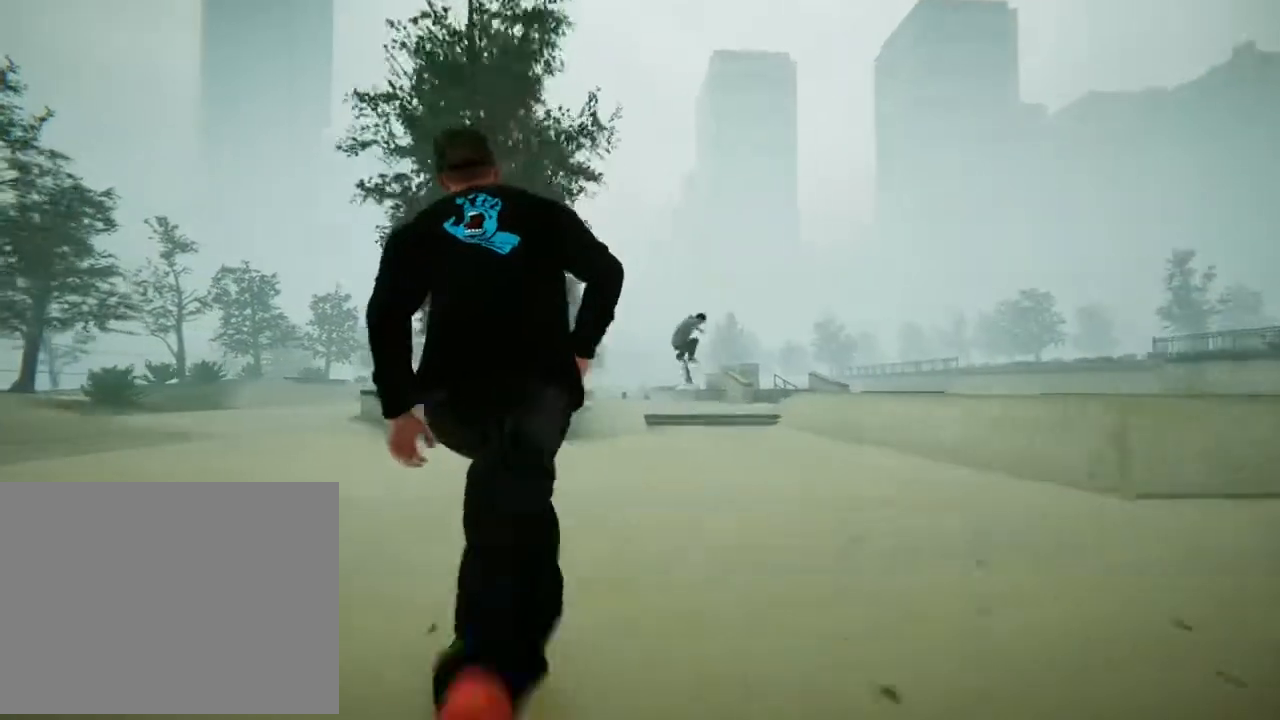
{"buttons": [], "left_stick": "center", "right_stick": "center", "events": [[367, "A", "up"]]}